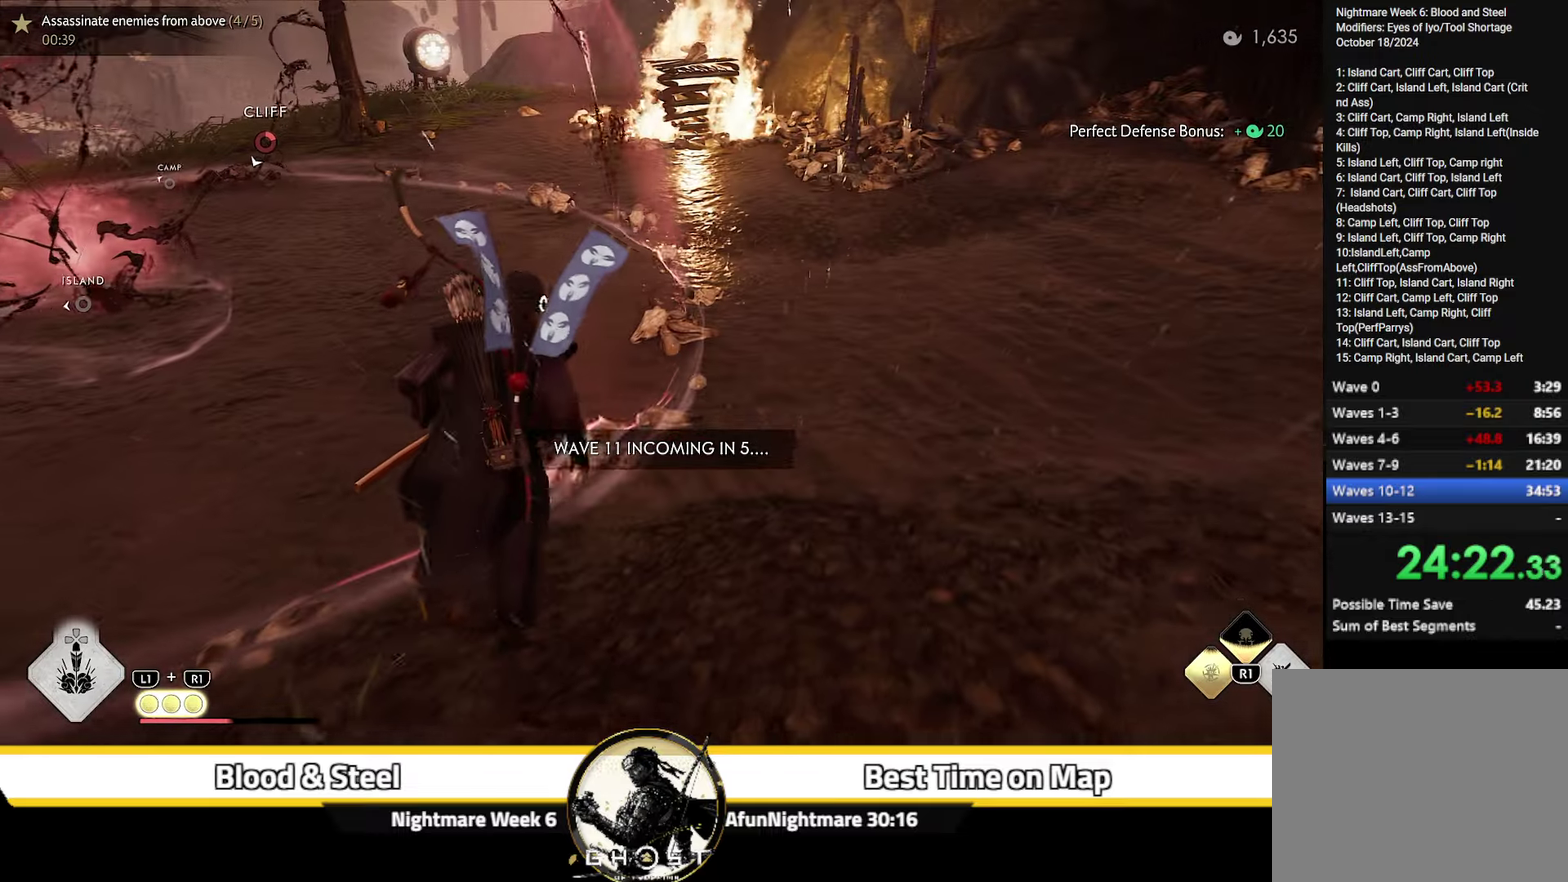
Gameplay with a controller (PlayStation layout); each line is a JSON object with the inputs held at the frame after it (dt_ms = milliseconds from this image to that frame). "events" lists button and stick changes between this image and that frame as [ms after this image, input, new state], when the widget could be followed in between. Not read: L1 TOUCHPAD.
{"dt_ms": 500, "buttons": [], "left_stick": "up", "right_stick": "up-left", "events": [[134, "right_stick", "center"], [417, "right_stick", "up-left"]]}
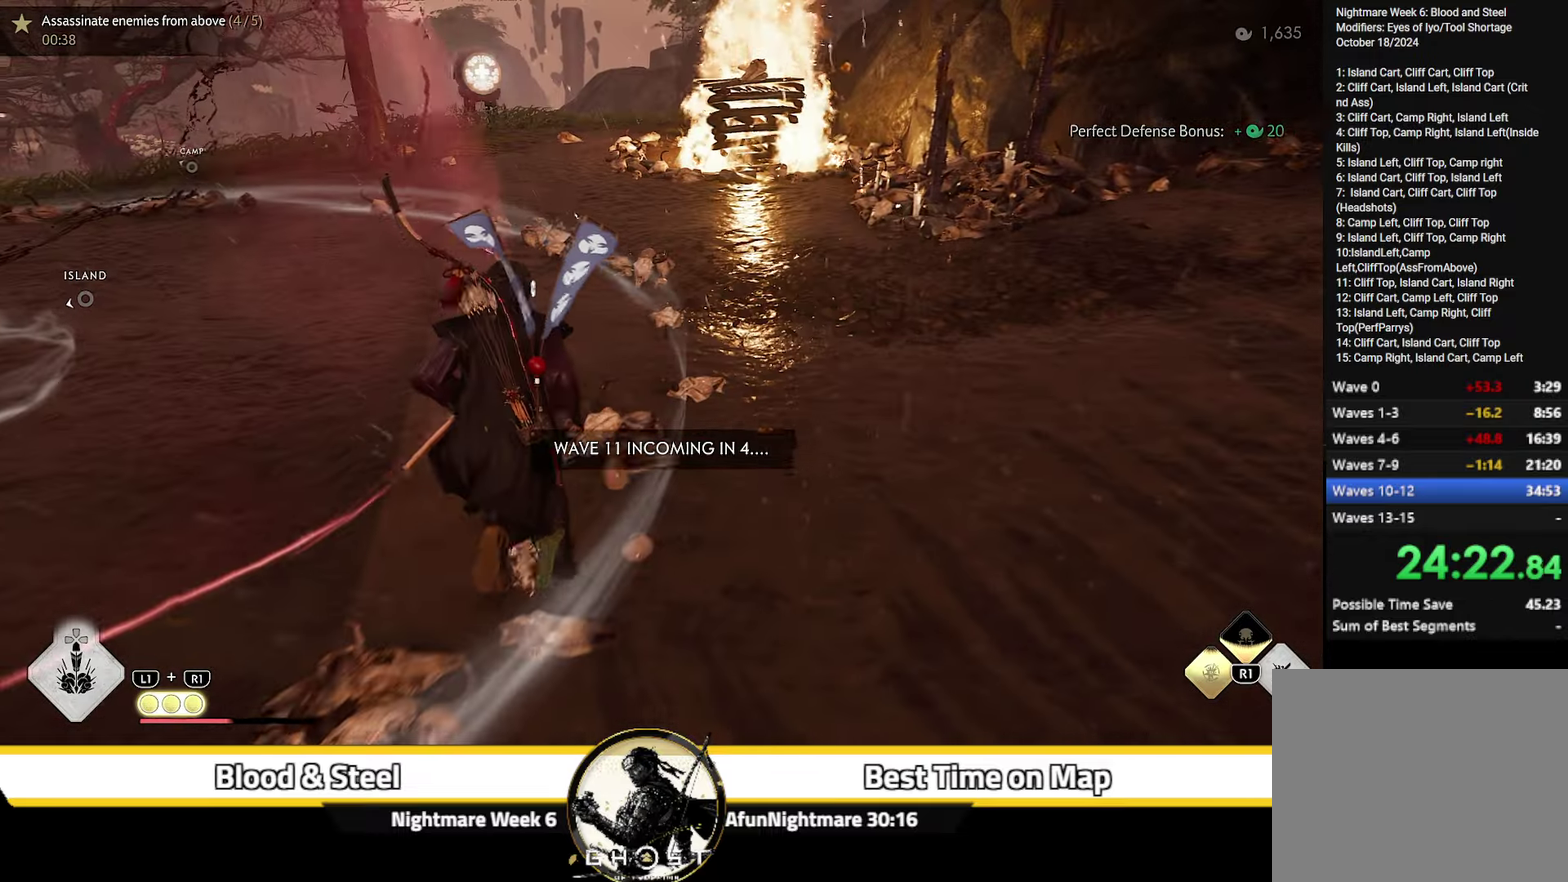
{"dt_ms": 500, "buttons": [], "left_stick": "up", "right_stick": "center", "events": [[100, "right_stick", "center"], [367, "CIRCLE", "down"], [417, "CIRCLE", "up"]]}
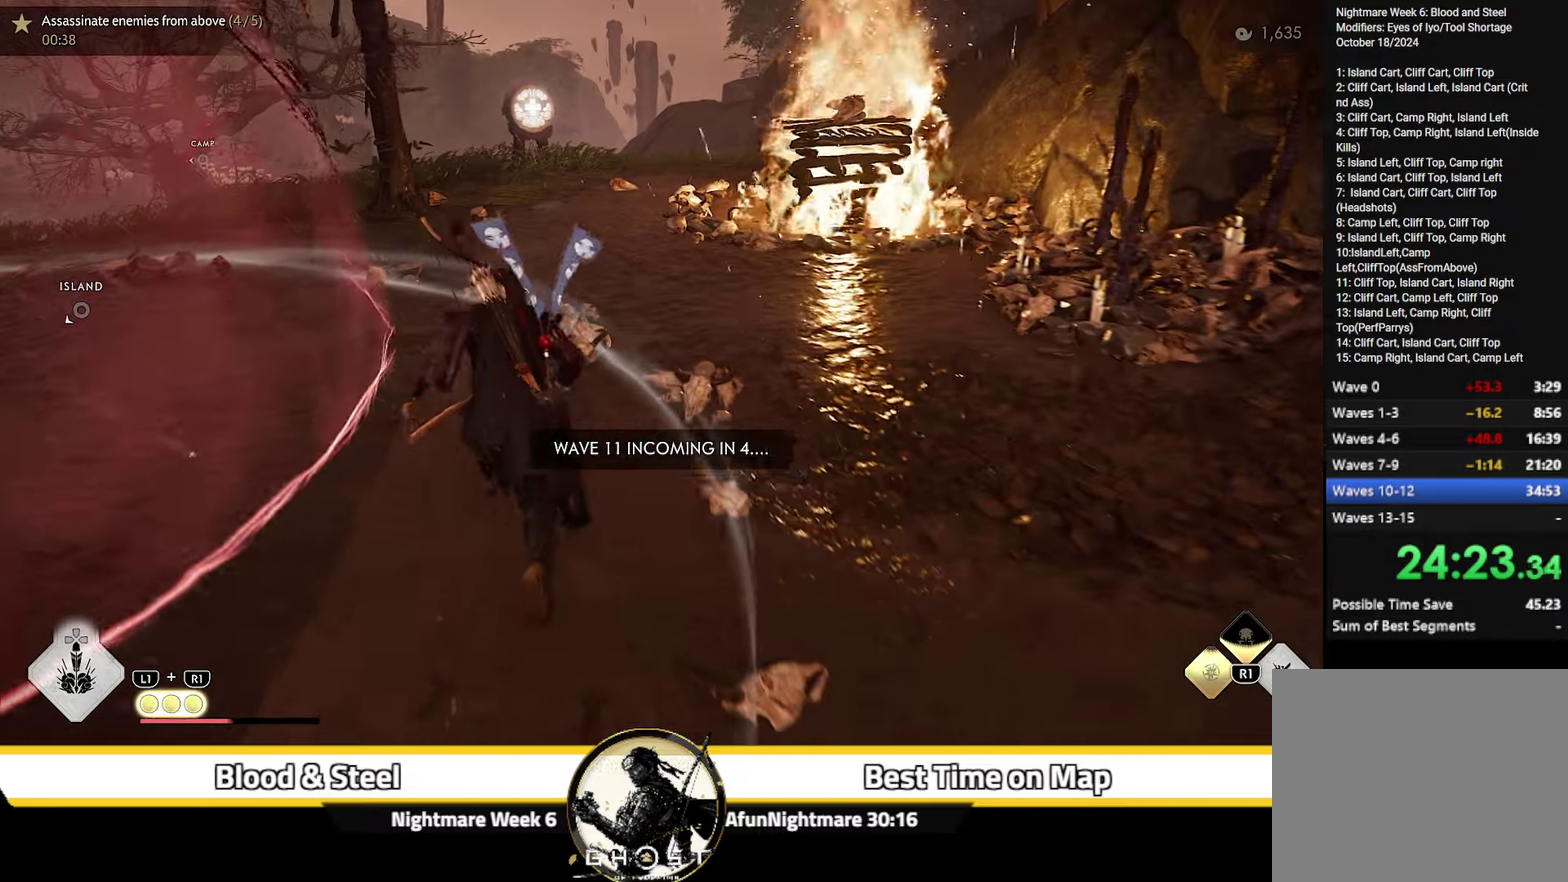
{"dt_ms": 400, "buttons": [], "left_stick": "up", "right_stick": "left", "events": [[34, "CIRCLE", "down"], [117, "CIRCLE", "up"], [284, "right_stick", "left"]]}
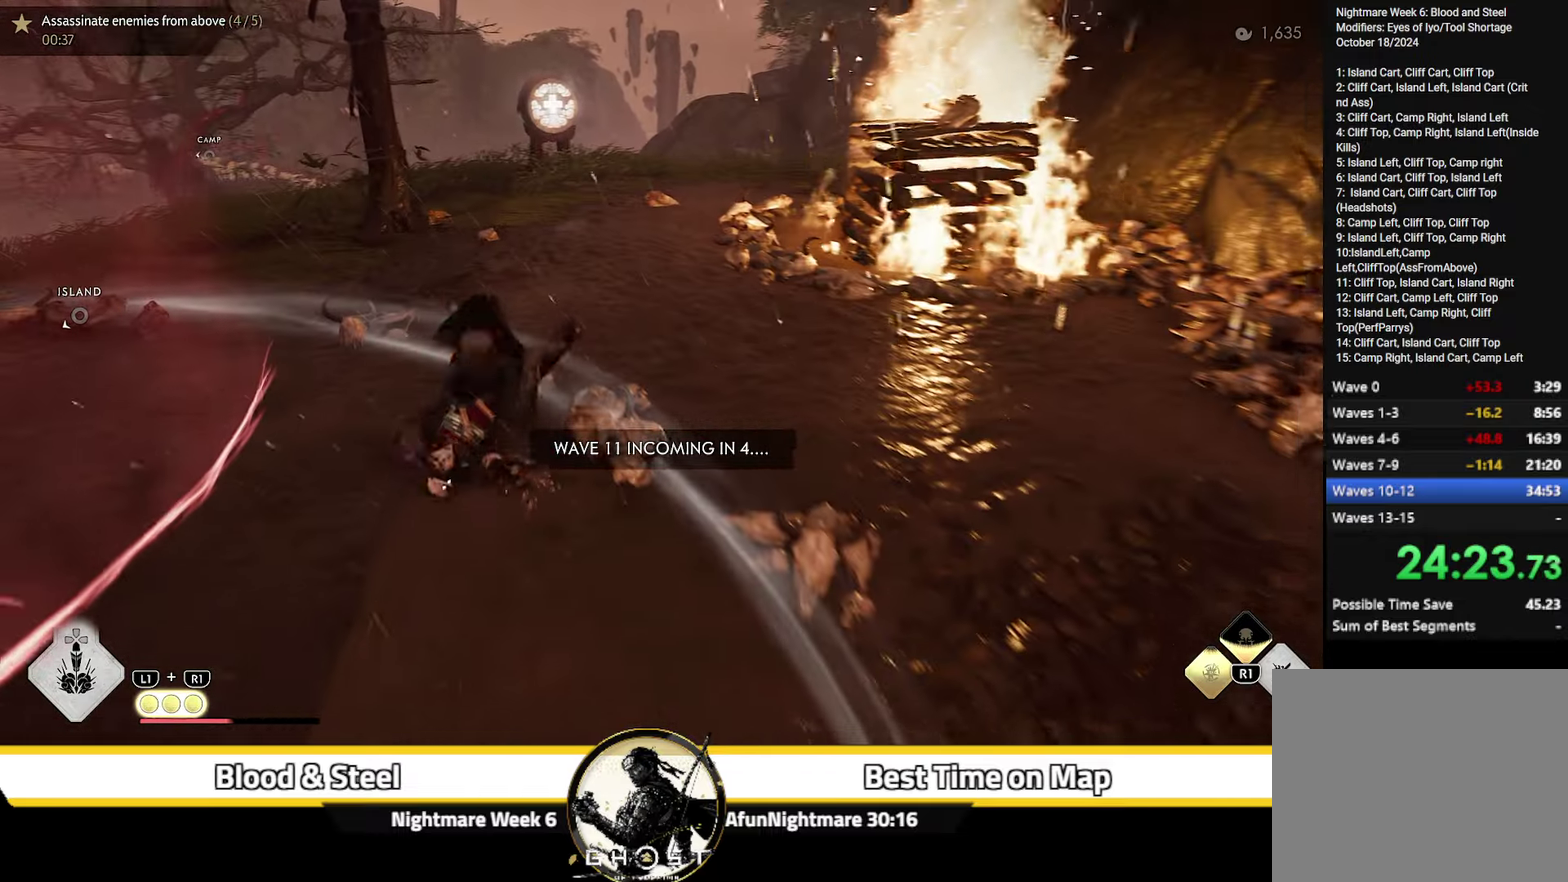
{"dt_ms": 800, "buttons": [], "left_stick": "up-right", "right_stick": "center"}
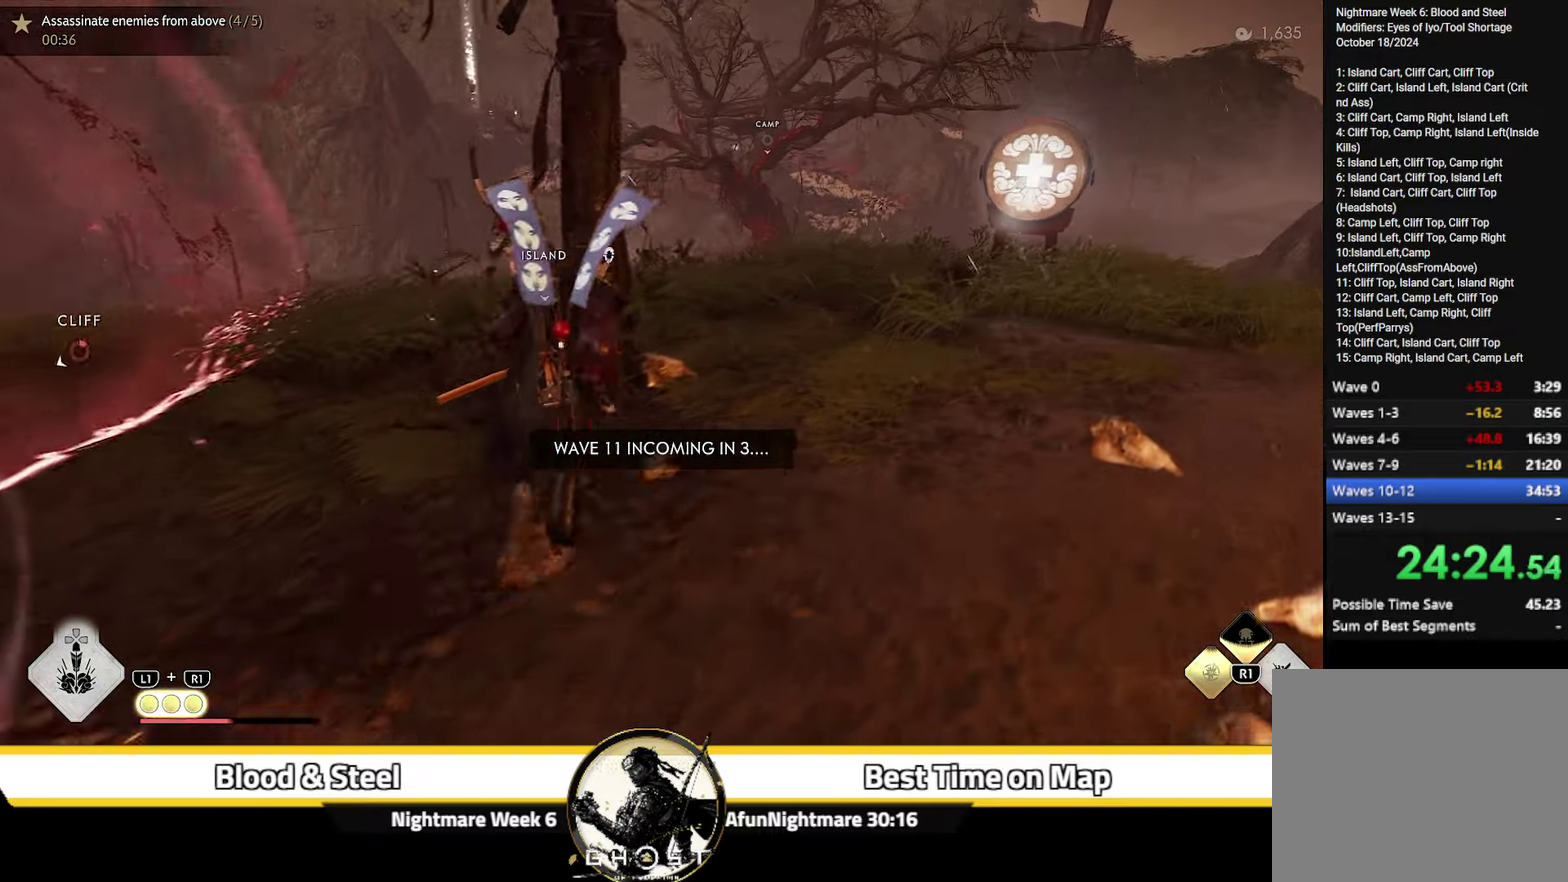
{"dt_ms": 300, "buttons": [], "left_stick": "up-right", "right_stick": "center", "events": []}
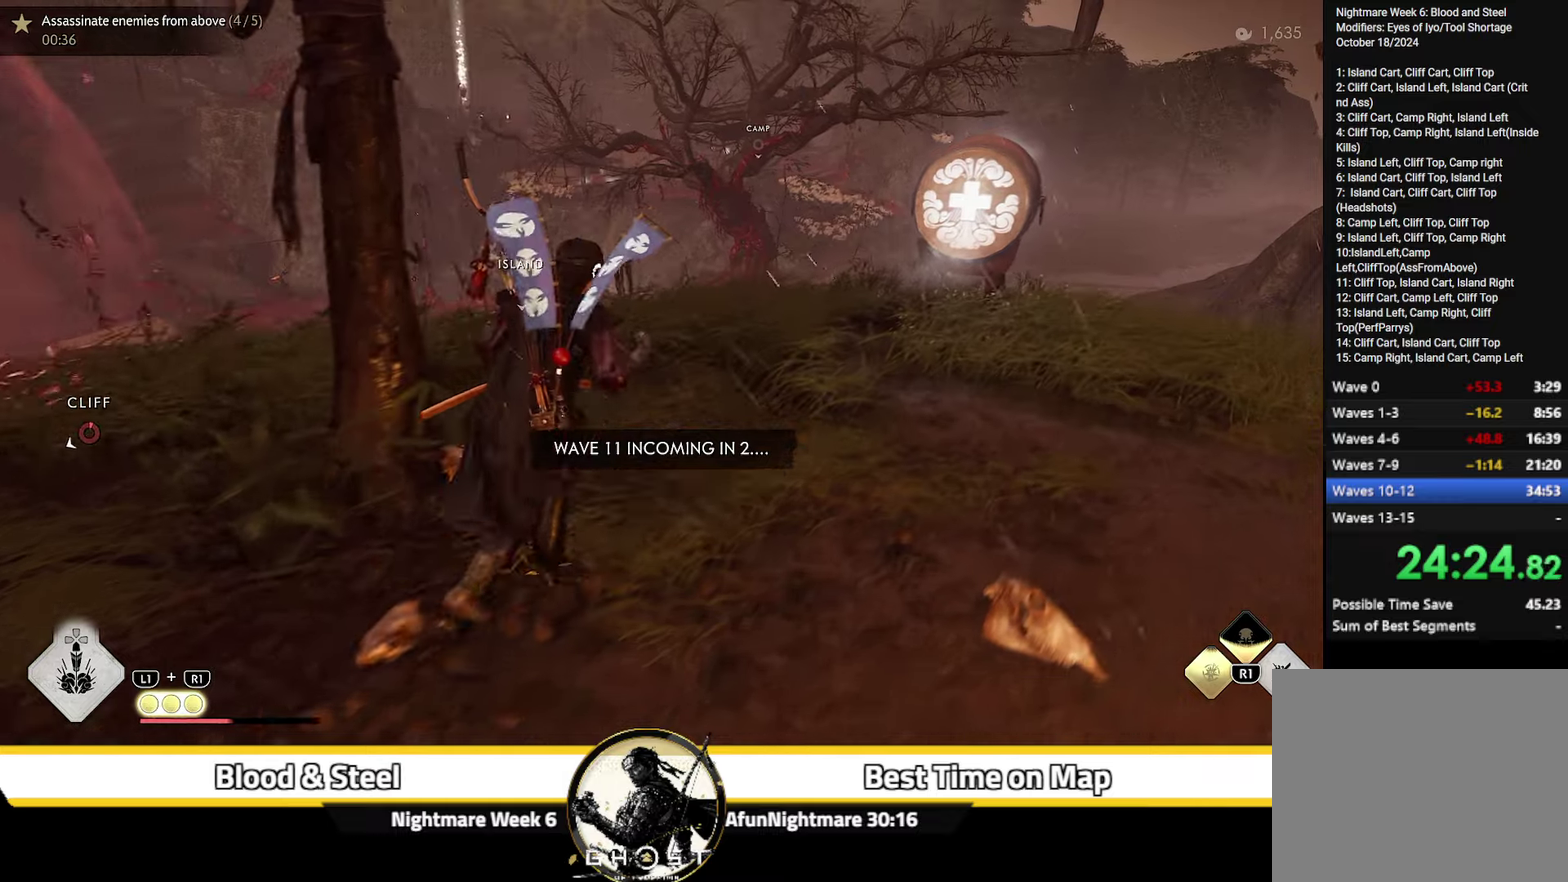
{"dt_ms": 500, "buttons": ["SQUARE"], "left_stick": "up-right", "right_stick": "center", "events": [[400, "SQUARE", "down"]]}
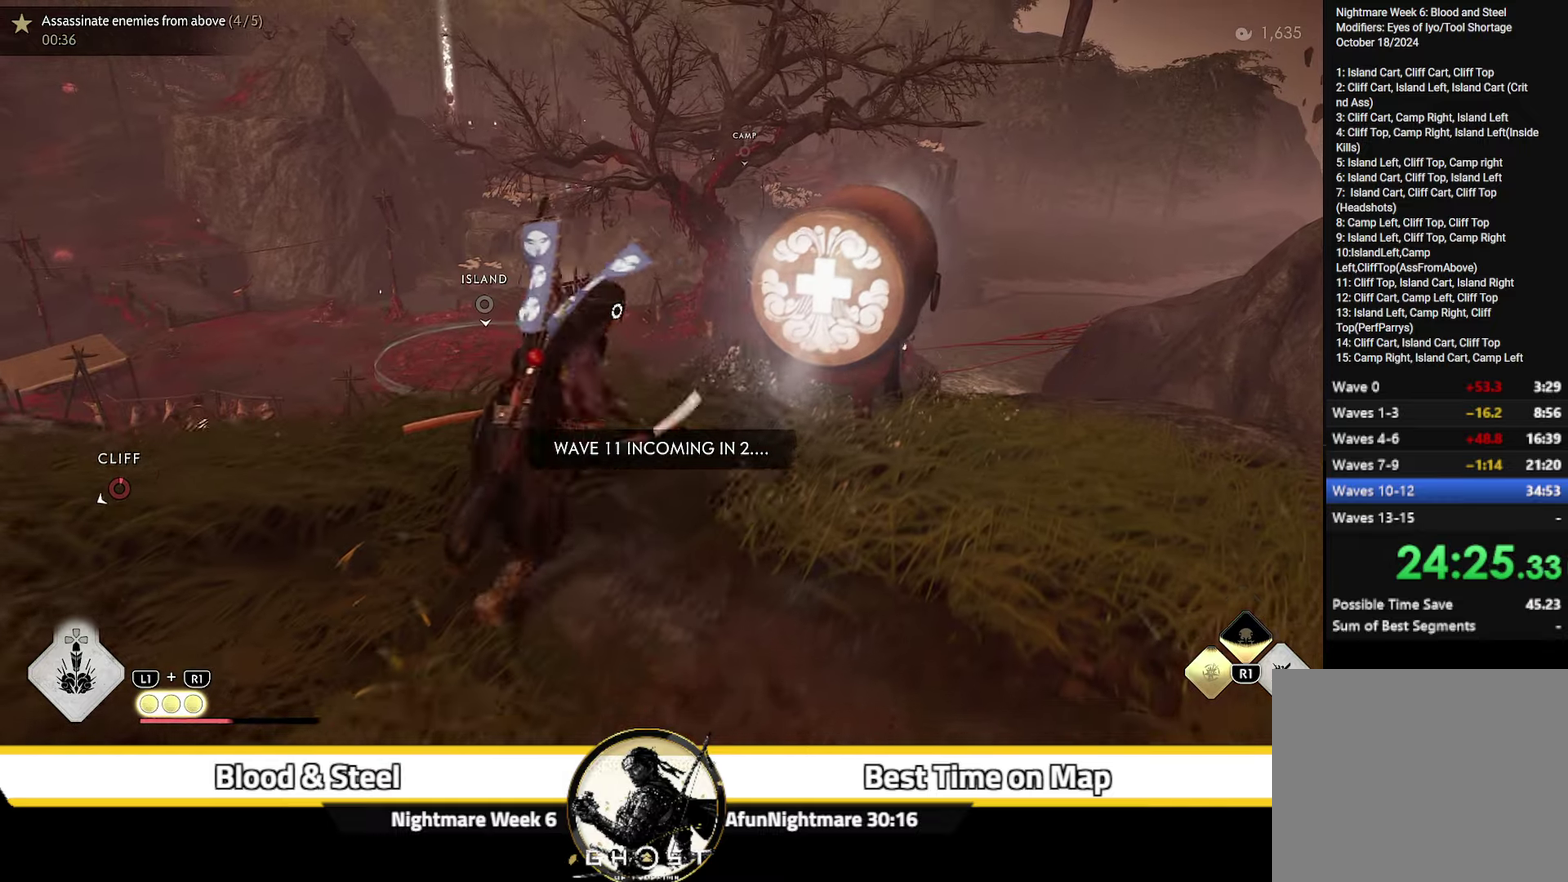
{"dt_ms": 500, "buttons": [], "left_stick": "down-left", "right_stick": "left", "events": [[16, "SQUARE", "up"], [16, "right_stick", "left"], [50, "left_stick", "center"], [233, "left_stick", "down"], [316, "left_stick", "down-left"]]}
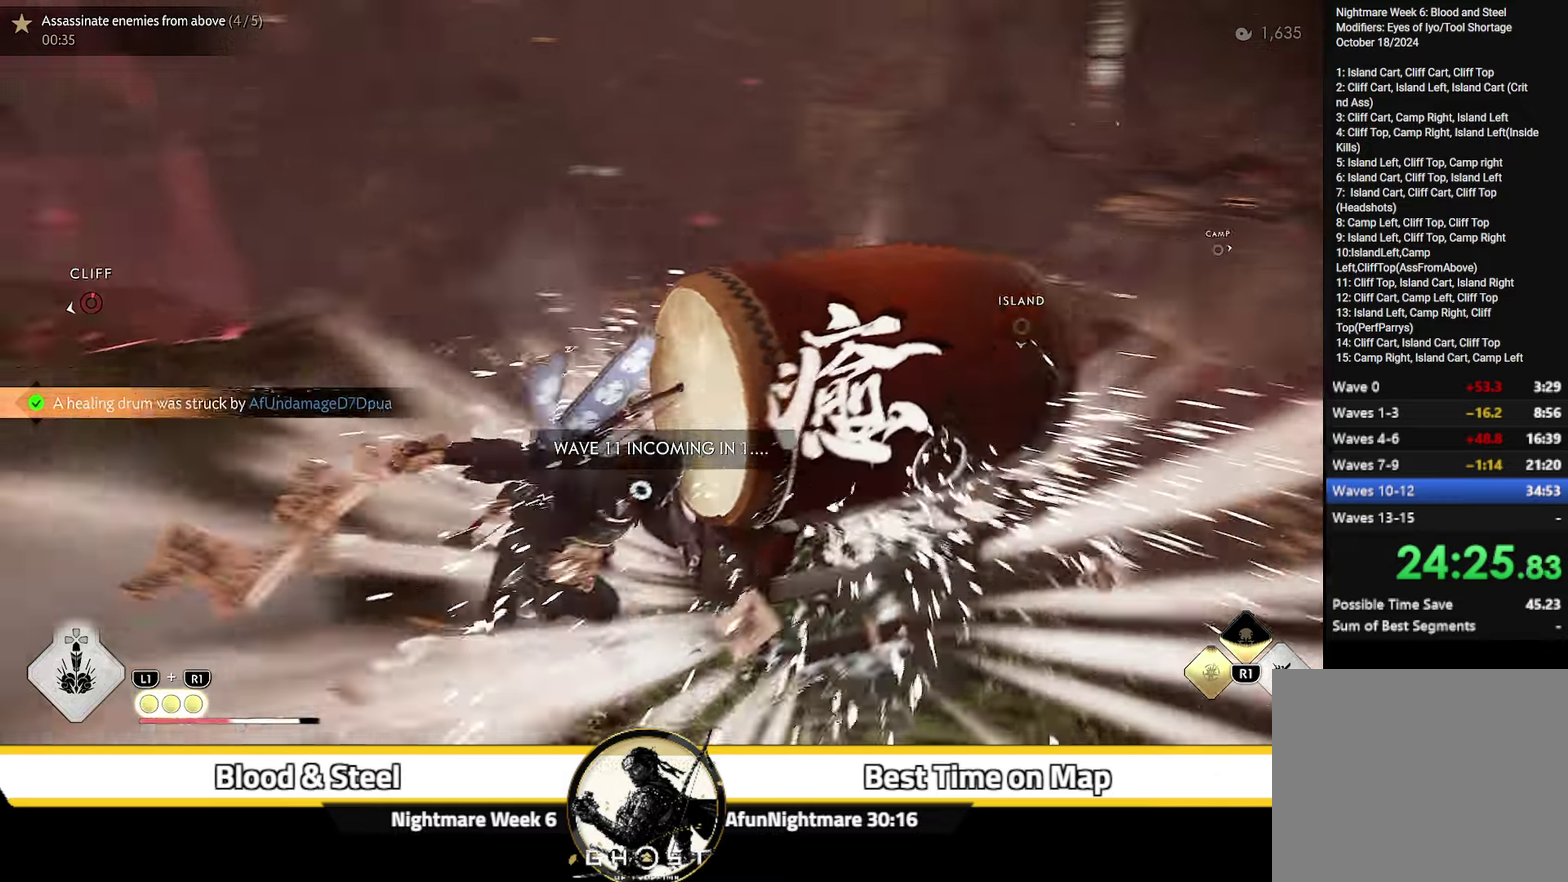
{"dt_ms": 700, "buttons": [], "left_stick": "up-left", "right_stick": "center", "events": [[33, "CROSS", "down"], [33, "left_stick", "left"], [166, "CROSS", "up"], [216, "right_stick", "center"], [666, "left_stick", "up-left"]]}
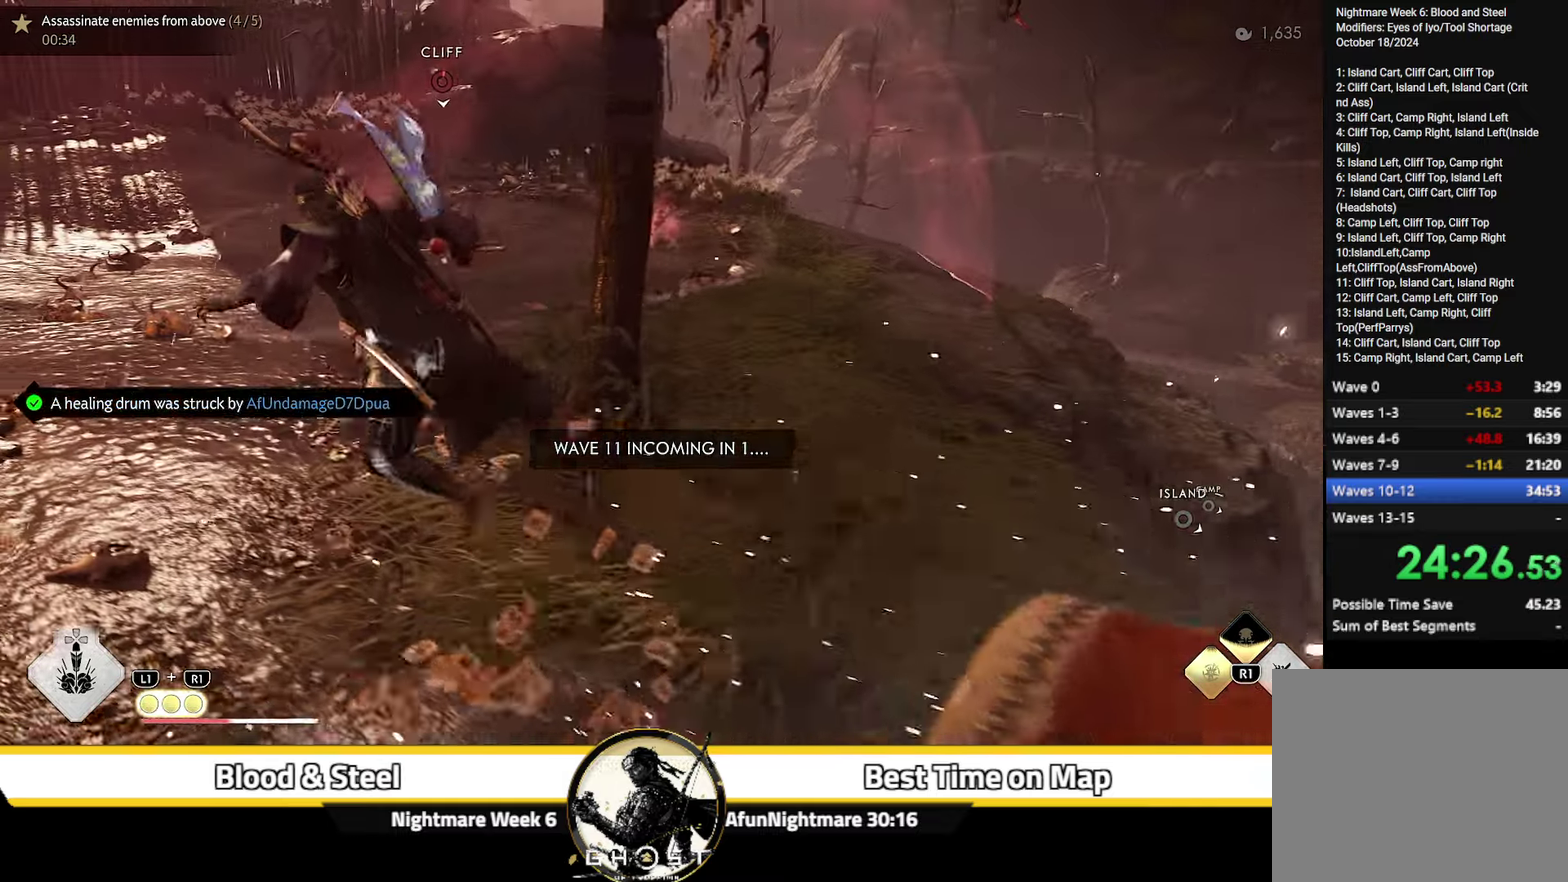
{"dt_ms": 300, "buttons": [], "left_stick": "up-right", "right_stick": "down-right", "events": [[83, "left_stick", "up"], [100, "right_stick", "down-right"], [183, "left_stick", "down-left"], [233, "left_stick", "up-right"]]}